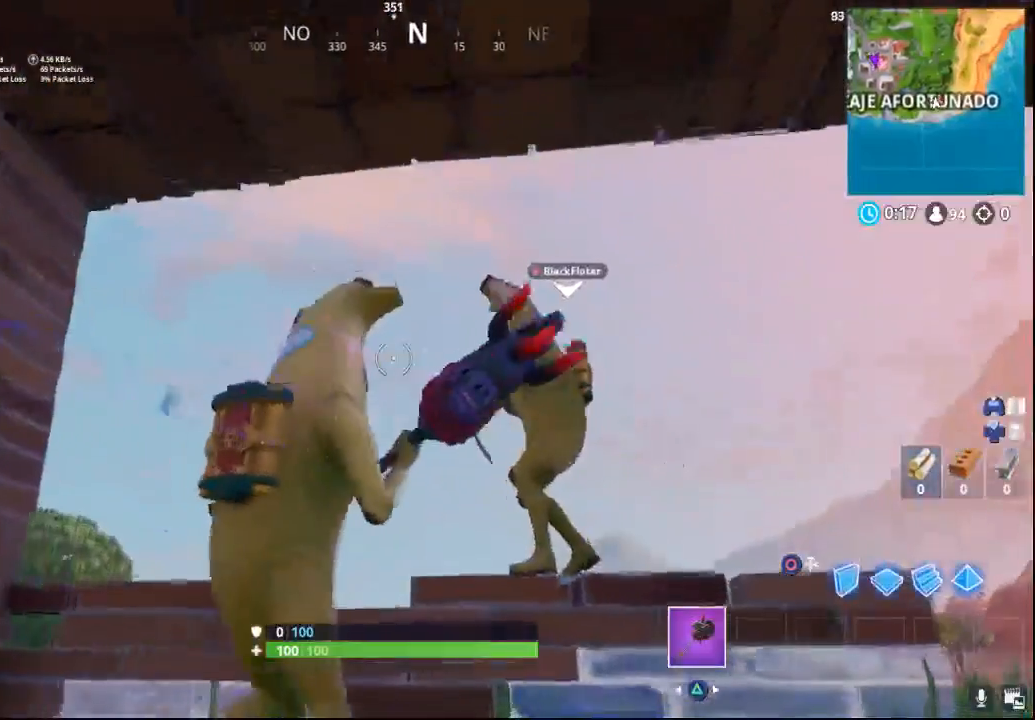
Gameplay with a controller (PlayStation layout); each line is a JSON object with the inputs held at the frame after it. "events" lists button and stick changes between this image and that frame as [ms after this image, input, new state], when the widget could be followed in between.
{"buttons": [], "left_stick": "up-left", "right_stick": "up-left", "events": [[117, "right_stick", "center"], [150, "left_stick", "up"], [250, "CROSS", "down"], [317, "CROSS", "up"], [333, "left_stick", "up-left"], [450, "right_stick", "left"], [500, "right_stick", "up-left"]]}
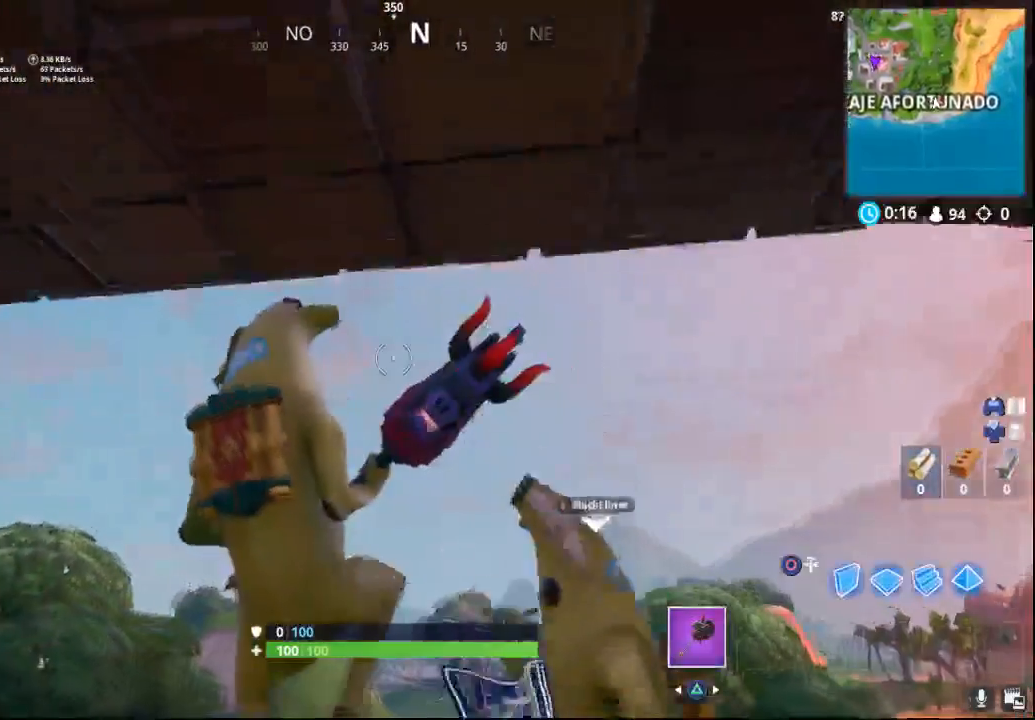
{"buttons": [], "left_stick": "center", "right_stick": "down-left", "events": [[50, "left_stick", "down-left"], [250, "right_stick", "down-left"], [350, "left_stick", "up-right"], [367, "right_stick", "down"], [400, "left_stick", "center"], [467, "right_stick", "down-left"]]}
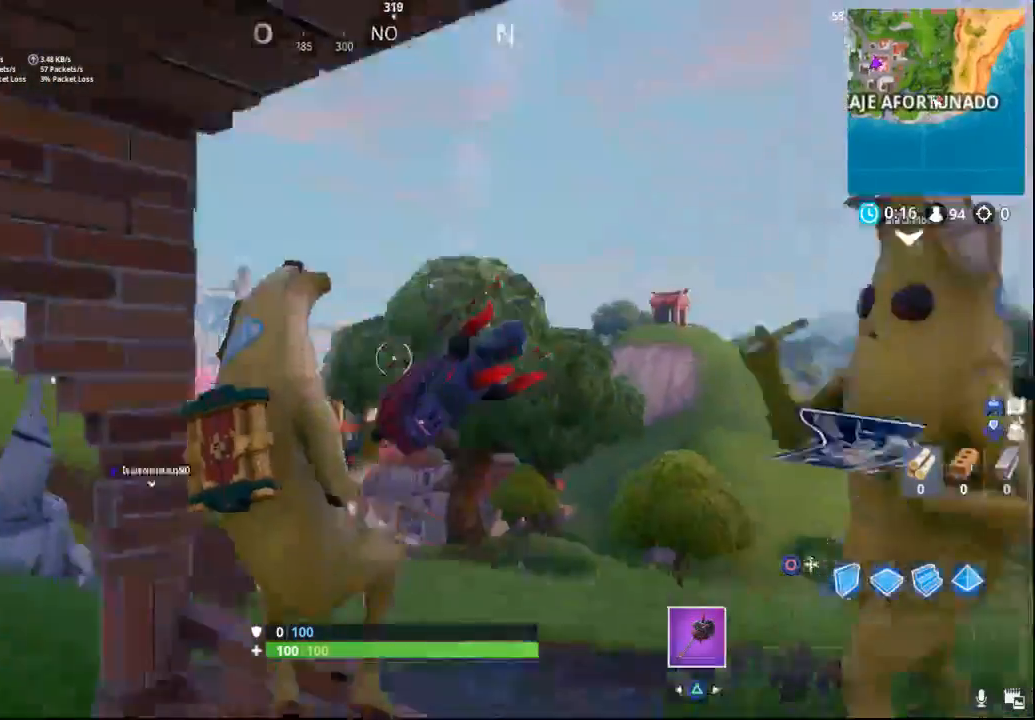
{"buttons": ["CROSS"], "left_stick": "up-right", "right_stick": "center", "events": [[150, "left_stick", "right"], [150, "right_stick", "center"], [300, "left_stick", "up-right"], [333, "right_stick", "right"], [483, "CROSS", "down"], [483, "right_stick", "center"]]}
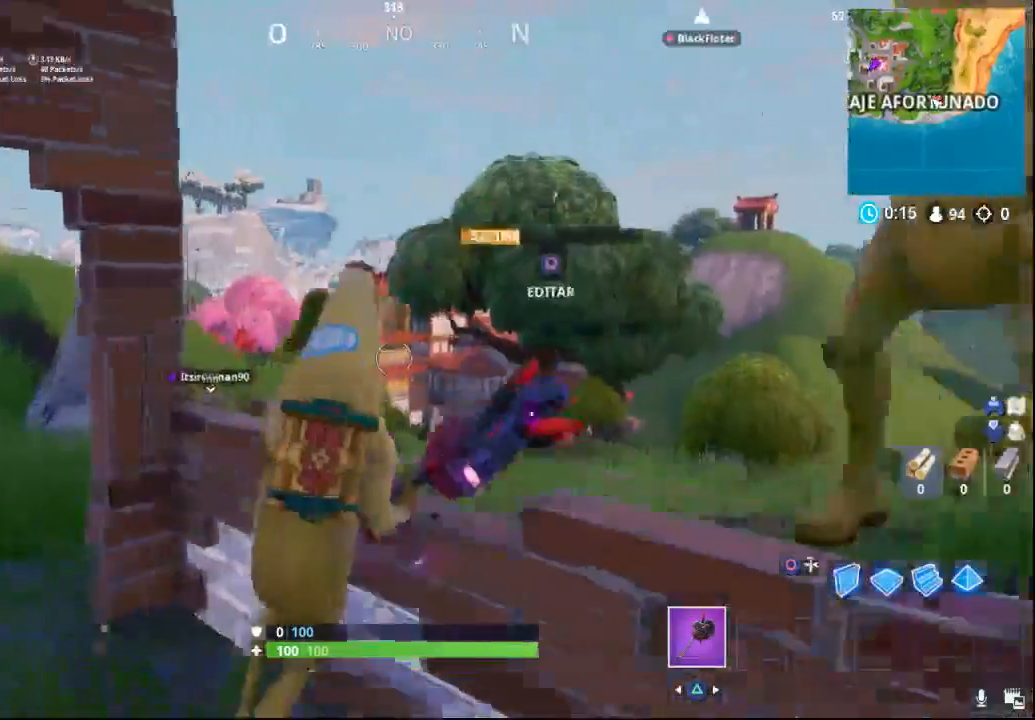
{"buttons": [], "left_stick": "up-right", "right_stick": "center", "events": [[33, "left_stick", "up"], [117, "CROSS", "up"], [250, "right_stick", "down"], [267, "left_stick", "up-right"], [483, "right_stick", "center"]]}
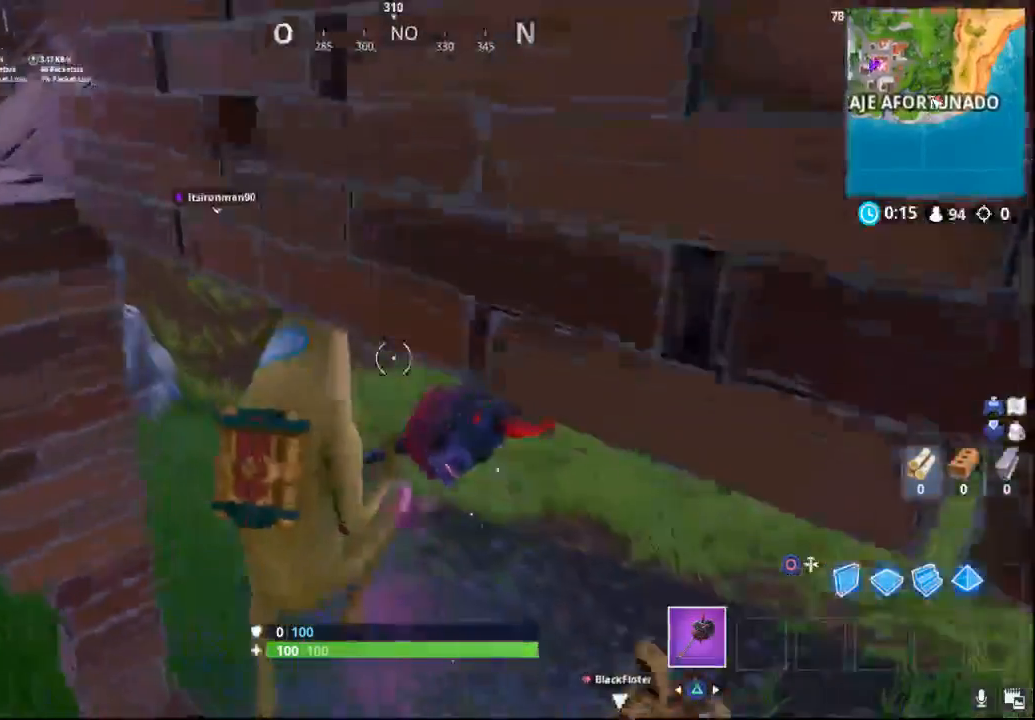
{"buttons": [], "left_stick": "down-left", "right_stick": "up-left", "events": [[33, "left_stick", "center"], [167, "right_stick", "up-left"], [367, "left_stick", "down-left"]]}
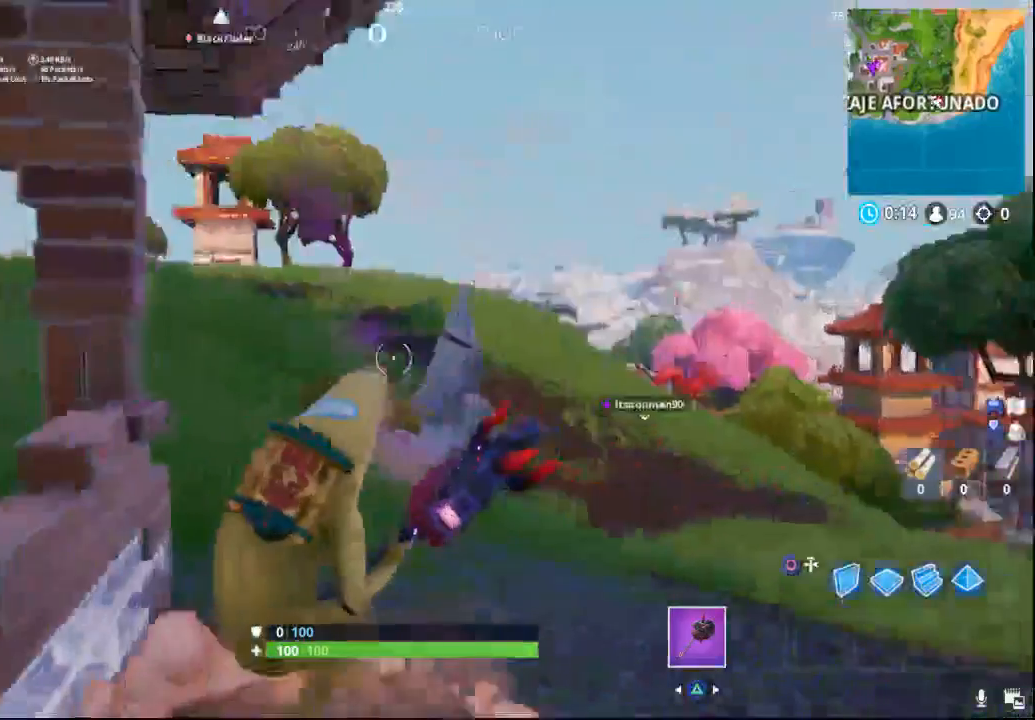
{"buttons": [], "left_stick": "left", "right_stick": "down-left", "events": [[133, "left_stick", "up-left"], [183, "CROSS", "down"], [200, "right_stick", "center"], [333, "CROSS", "up"], [400, "right_stick", "down-left"], [500, "left_stick", "left"]]}
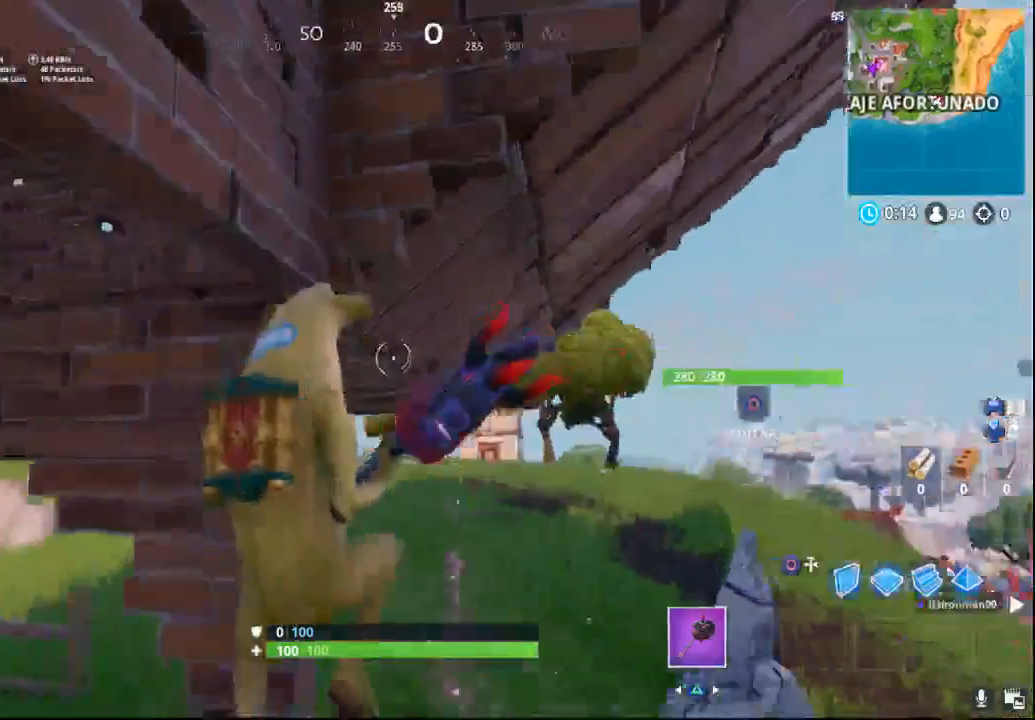
{"buttons": [], "left_stick": "down-left", "right_stick": "up-left", "events": [[100, "left_stick", "down-left"], [100, "right_stick", "up-left"]]}
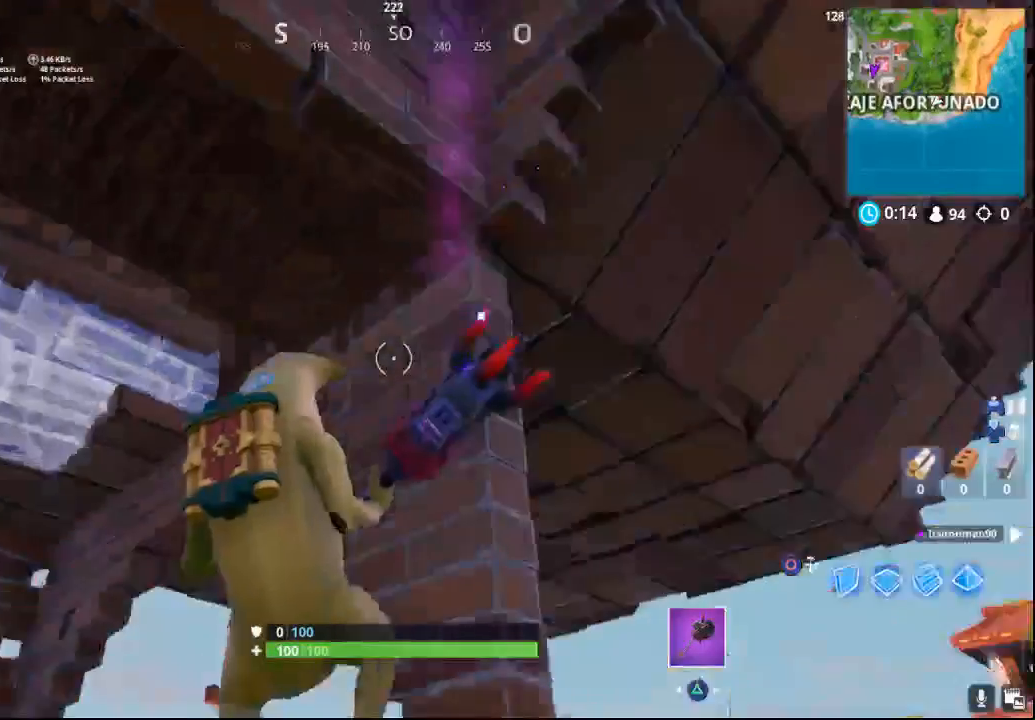
{"buttons": [], "left_stick": "down-left", "right_stick": "center", "events": [[117, "left_stick", "center"], [317, "left_stick", "left"], [483, "left_stick", "down-left"], [483, "right_stick", "center"]]}
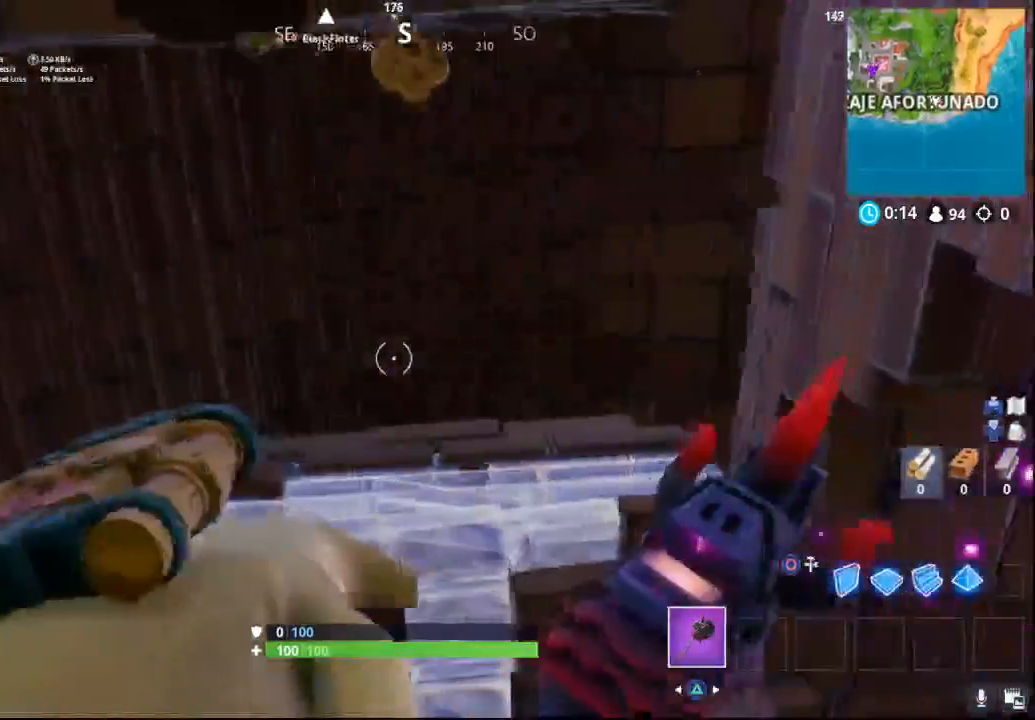
{"buttons": [], "left_stick": "left", "right_stick": "down-right", "events": [[83, "right_stick", "down-right"], [100, "left_stick", "center"], [383, "left_stick", "left"]]}
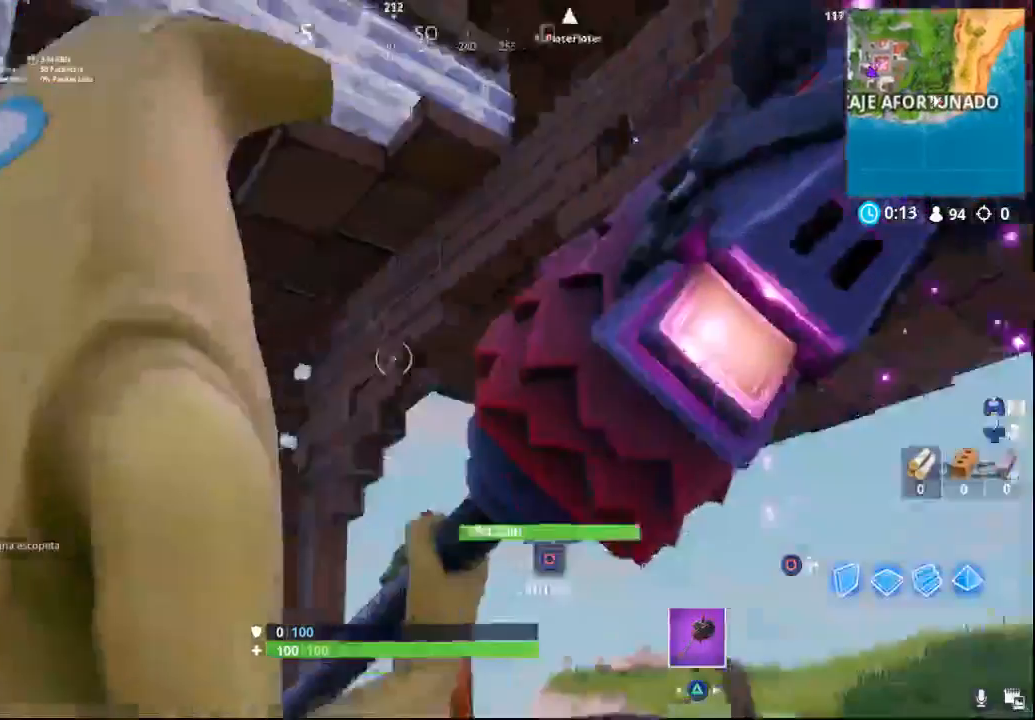
{"buttons": [], "left_stick": "down", "right_stick": "up-right", "events": [[167, "left_stick", "down-left"], [317, "left_stick", "down"], [467, "right_stick", "up-right"]]}
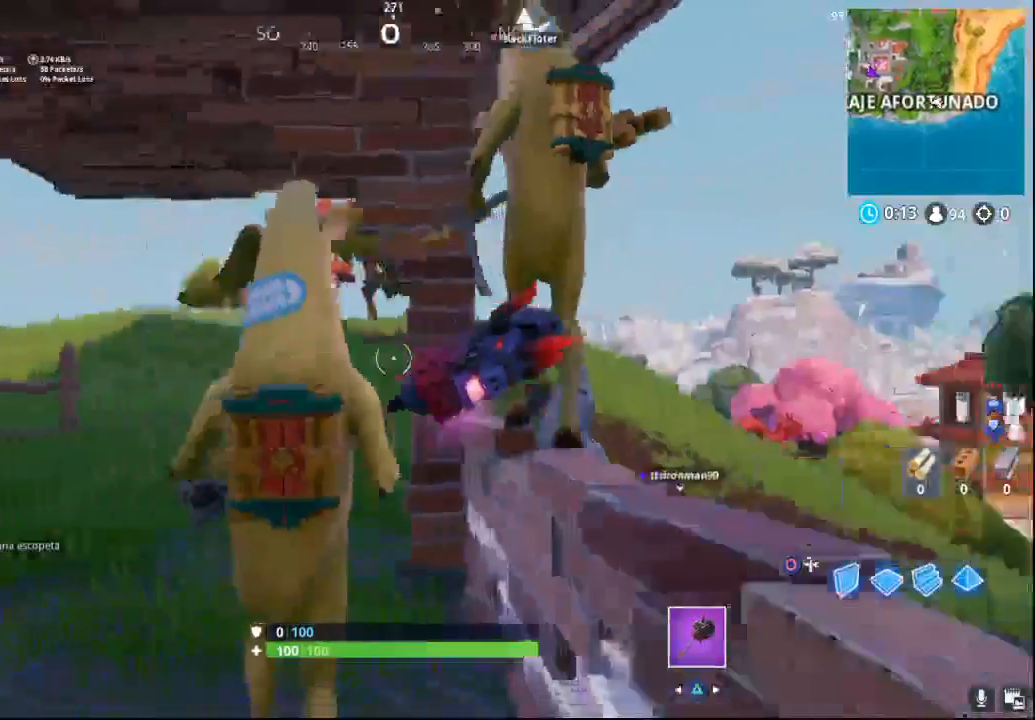
{"buttons": [], "left_stick": "down", "right_stick": "center", "events": [[417, "right_stick", "center"]]}
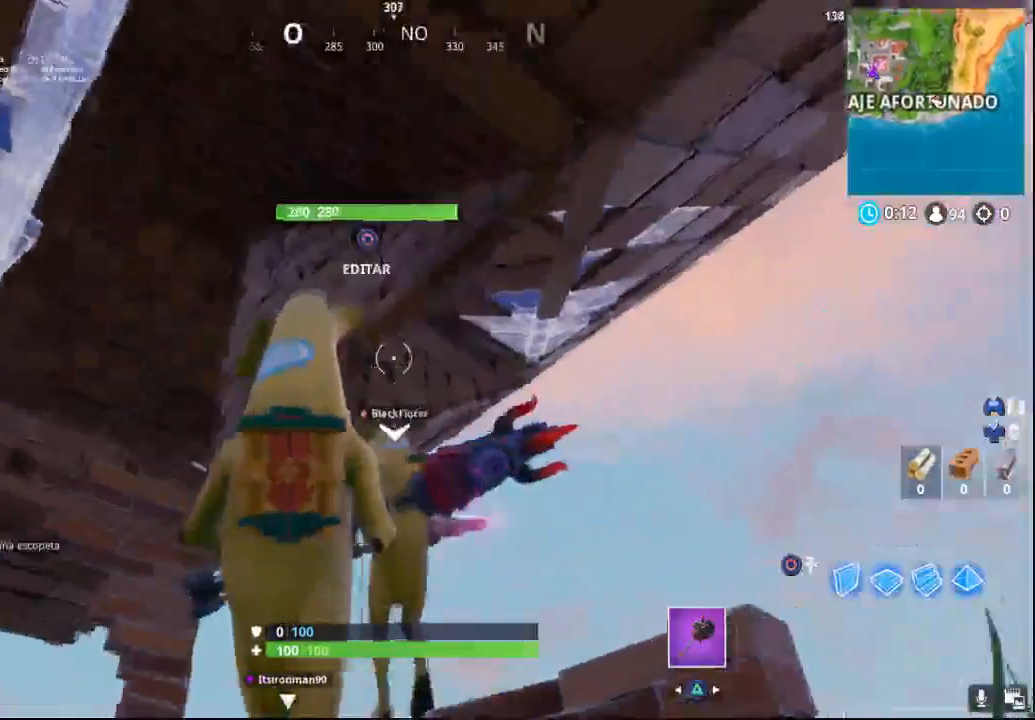
{"buttons": [], "left_stick": "center", "right_stick": "center", "events": [[100, "left_stick", "down-left"], [117, "CIRCLE", "down"], [283, "left_stick", "center"], [500, "CIRCLE", "up"]]}
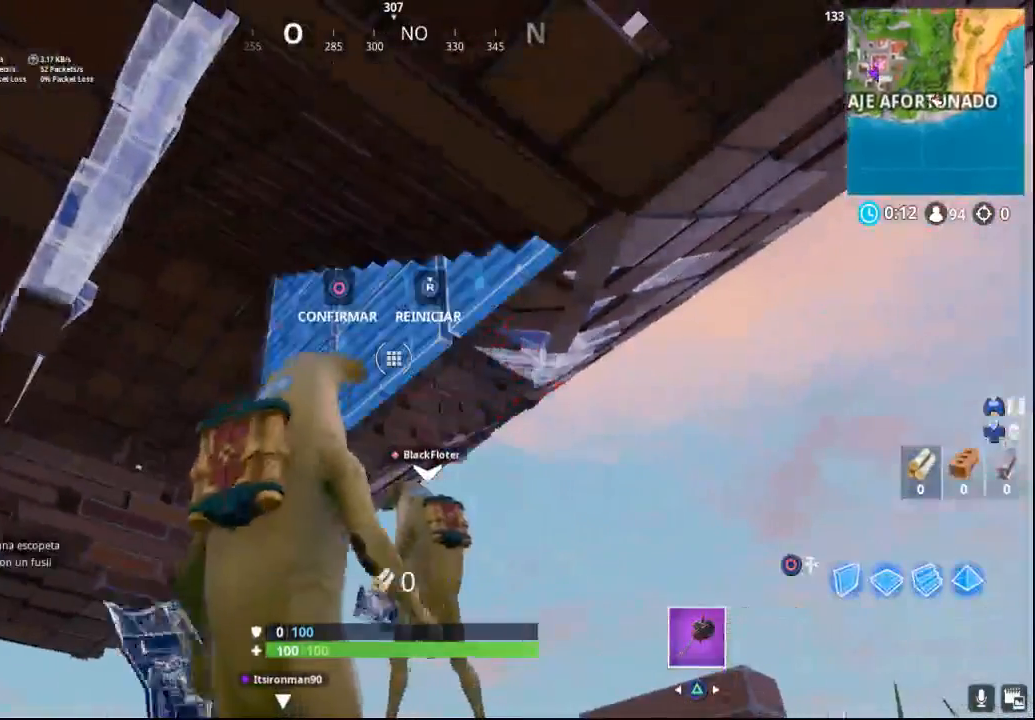
{"buttons": ["R2"], "left_stick": "center", "right_stick": "down-left", "events": [[217, "right_stick", "right"], [317, "R2", "down"], [317, "right_stick", "center"], [400, "right_stick", "left"], [483, "right_stick", "down-left"]]}
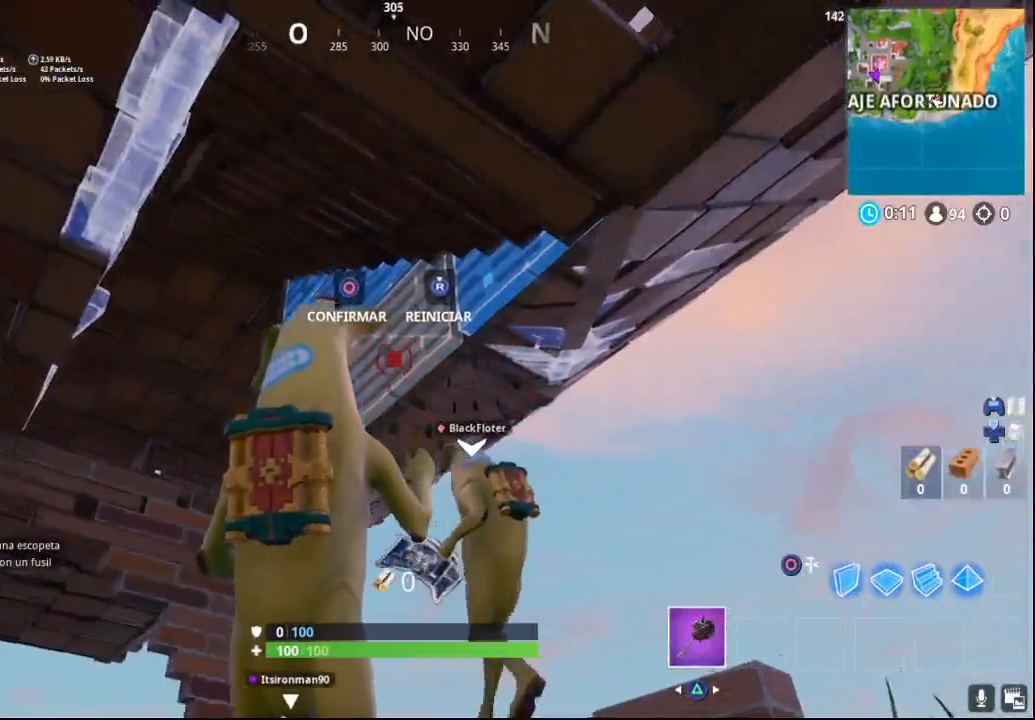
{"buttons": ["R2"], "left_stick": "center", "right_stick": "left", "events": [[117, "right_stick", "center"], [300, "right_stick", "left"]]}
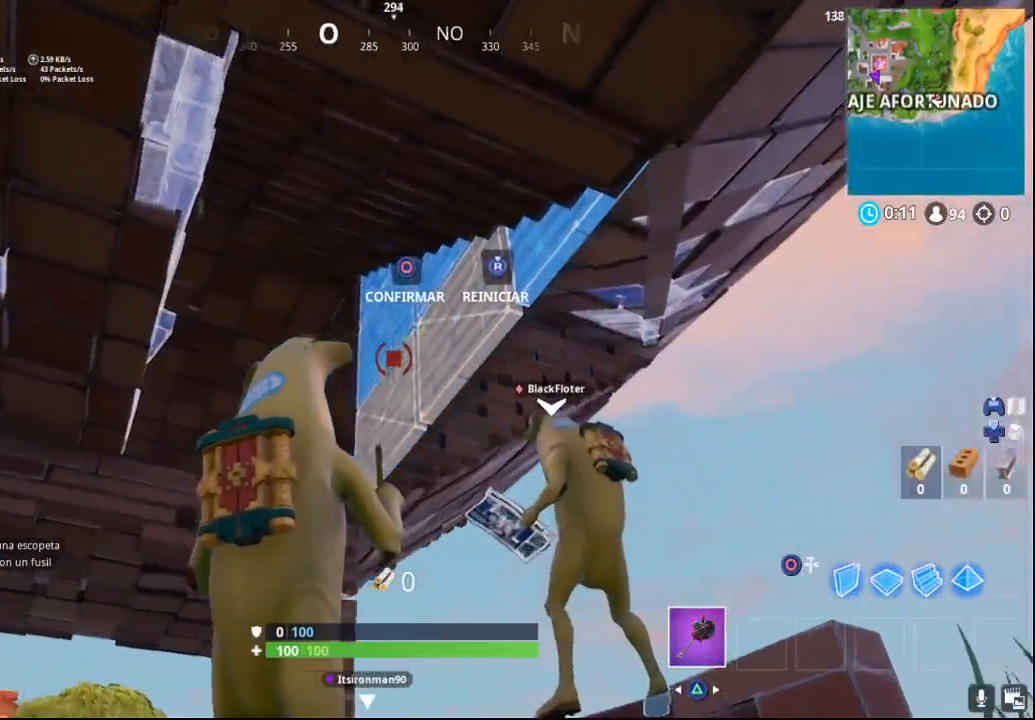
{"buttons": ["CIRCLE"], "left_stick": "center", "right_stick": "center", "events": [[183, "right_stick", "center"], [300, "right_stick", "up"], [383, "R2", "up"], [383, "right_stick", "center"], [500, "CIRCLE", "down"]]}
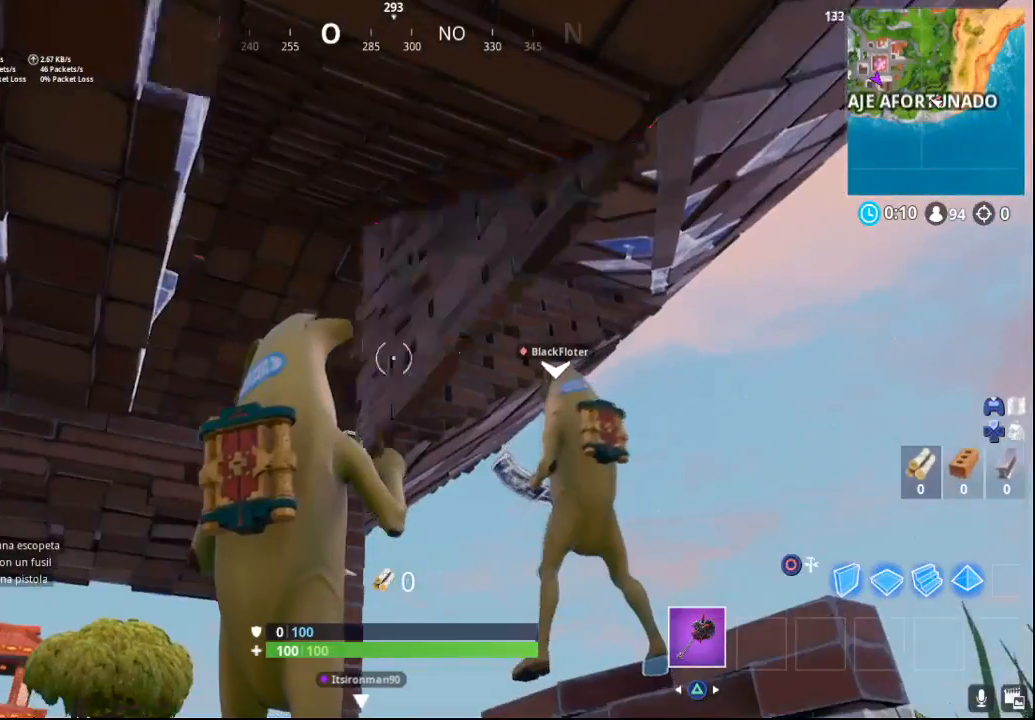
{"buttons": [], "left_stick": "up", "right_stick": "down", "events": [[100, "left_stick", "up"], [117, "CIRCLE", "up"], [233, "right_stick", "down"]]}
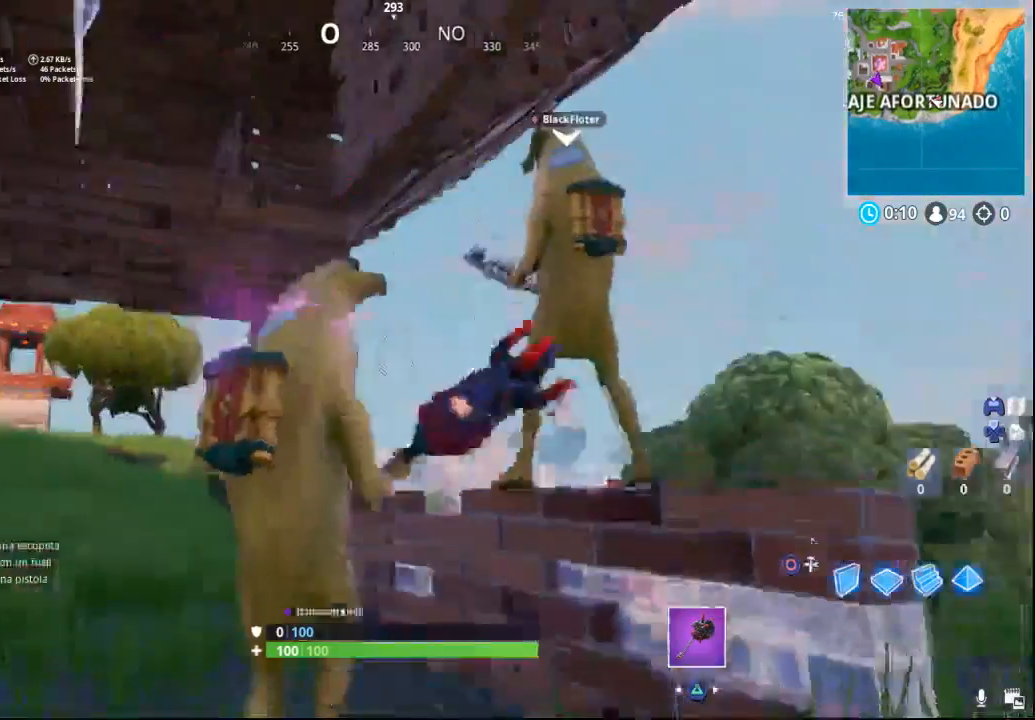
{"buttons": [], "left_stick": "right", "right_stick": "down-right", "events": [[67, "right_stick", "center"], [117, "left_stick", "center"], [250, "right_stick", "down-right"], [300, "left_stick", "right"]]}
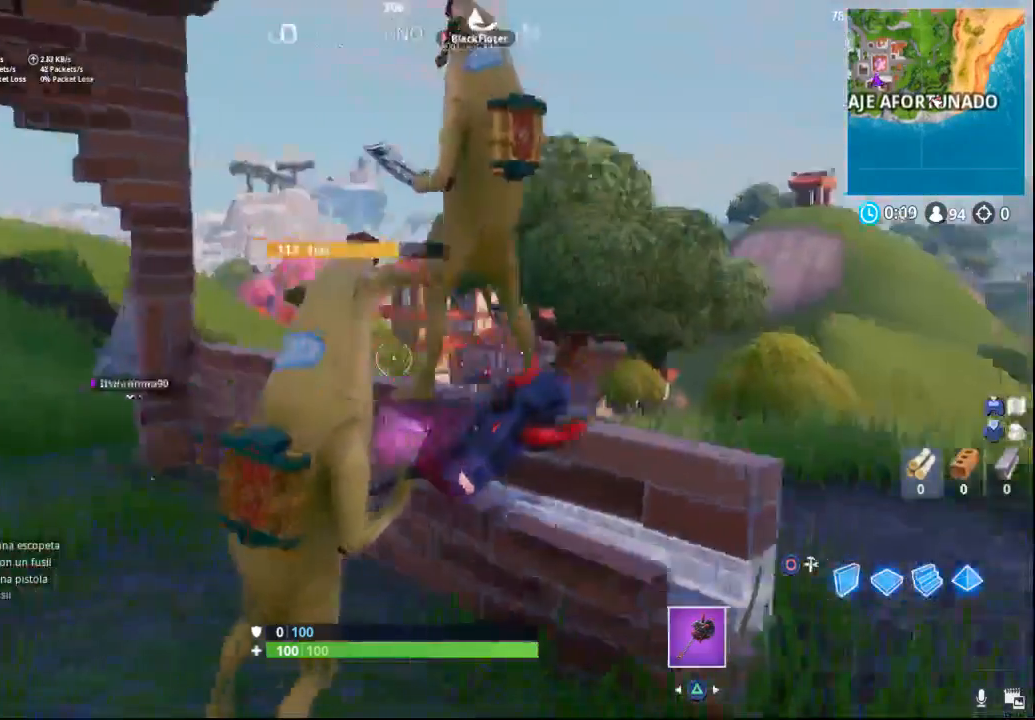
{"buttons": [], "left_stick": "up-right", "right_stick": "center", "events": [[17, "right_stick", "right"], [183, "right_stick", "down-right"], [417, "left_stick", "up-right"], [450, "right_stick", "center"]]}
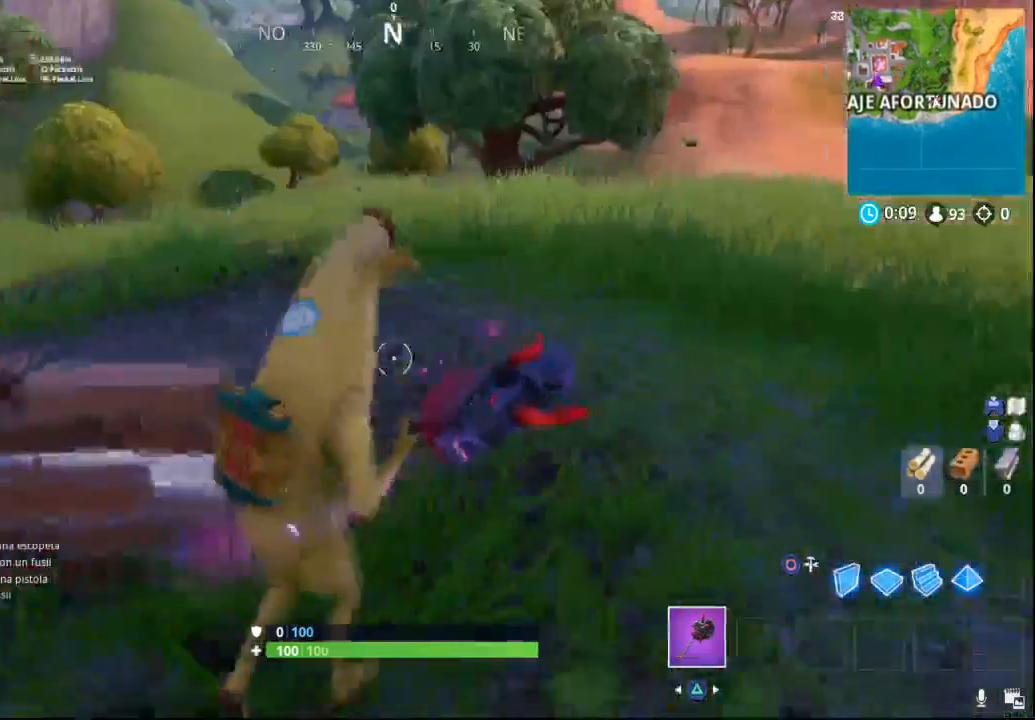
{"buttons": [], "left_stick": "up-right", "right_stick": "up-right", "events": [[133, "right_stick", "up-right"]]}
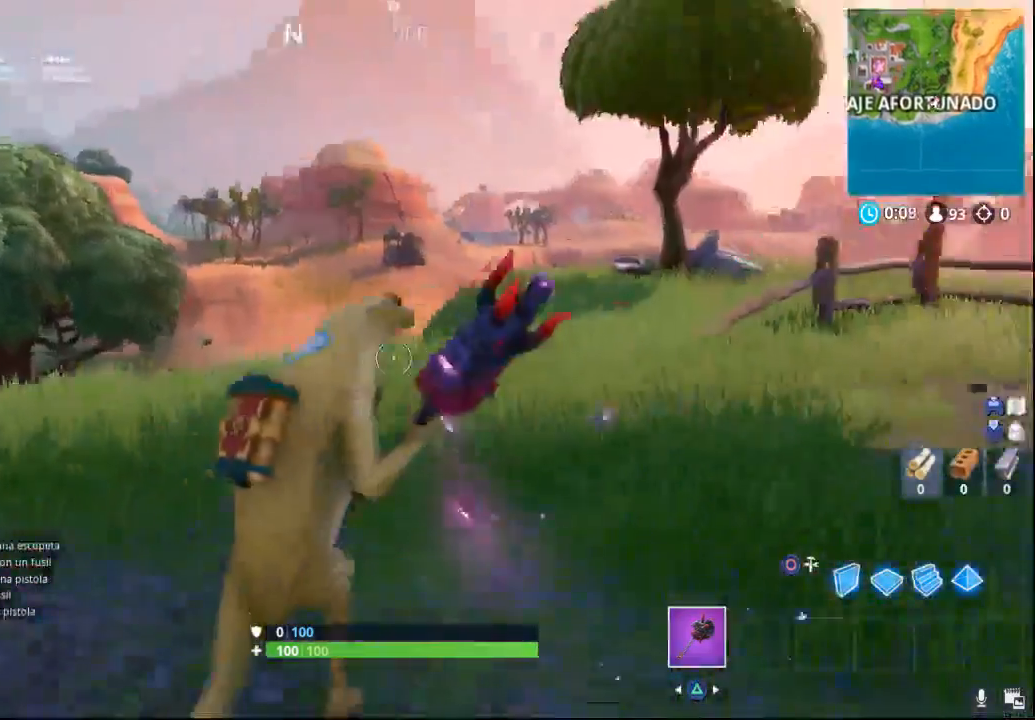
{"buttons": [], "left_stick": "up", "right_stick": "right", "events": [[200, "left_stick", "up"], [333, "right_stick", "right"]]}
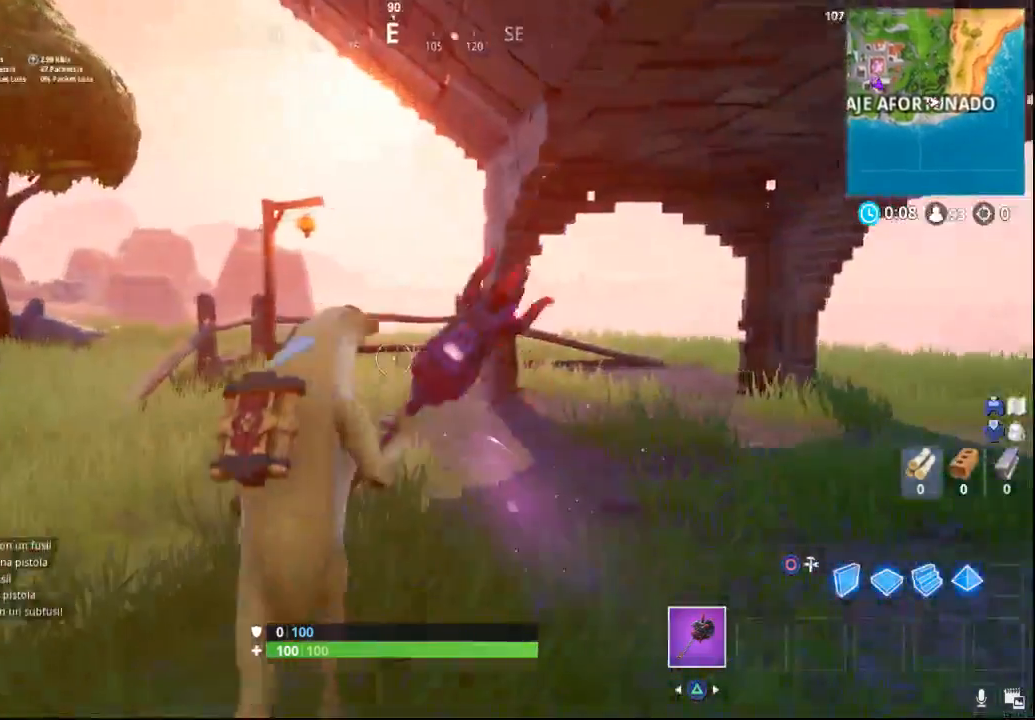
{"buttons": [], "left_stick": "up", "right_stick": "center", "events": [[367, "right_stick", "center"]]}
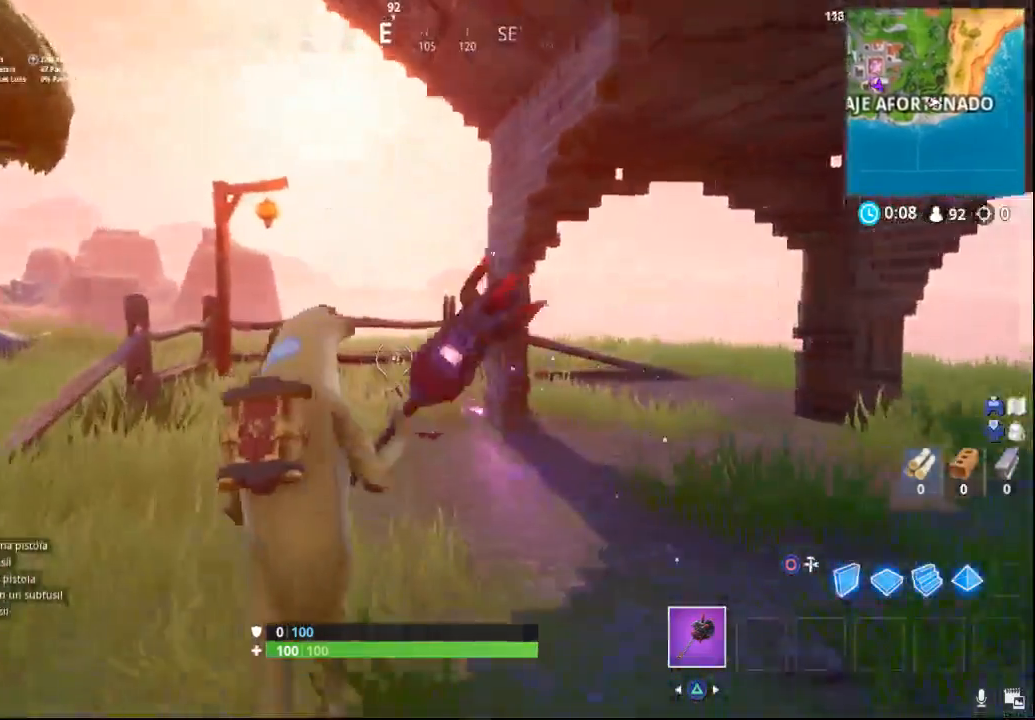
{"buttons": [], "left_stick": "up", "right_stick": "center", "events": [[200, "right_stick", "left"], [500, "right_stick", "center"]]}
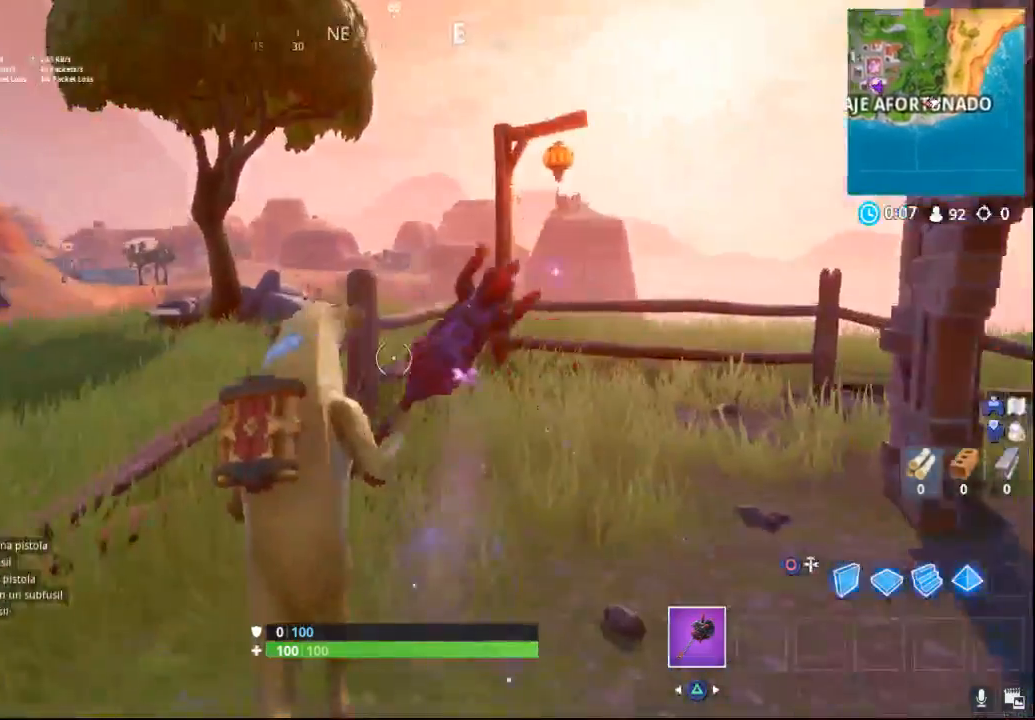
{"buttons": ["R2"], "left_stick": "up", "right_stick": "center", "events": [[83, "right_stick", "down"], [150, "right_stick", "down-left"], [333, "R2", "down"], [333, "right_stick", "center"]]}
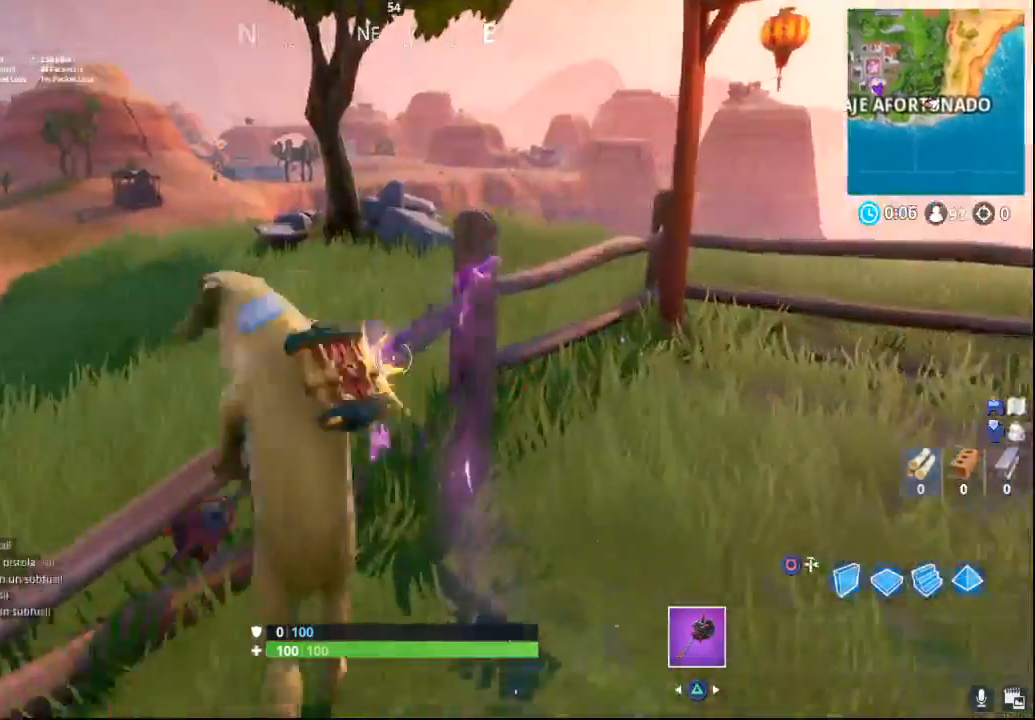
{"buttons": ["R1", "R2"], "left_stick": "down", "right_stick": "down-left", "events": [[233, "right_stick", "down-left"], [350, "left_stick", "right"], [433, "R1", "down"], [467, "left_stick", "down"]]}
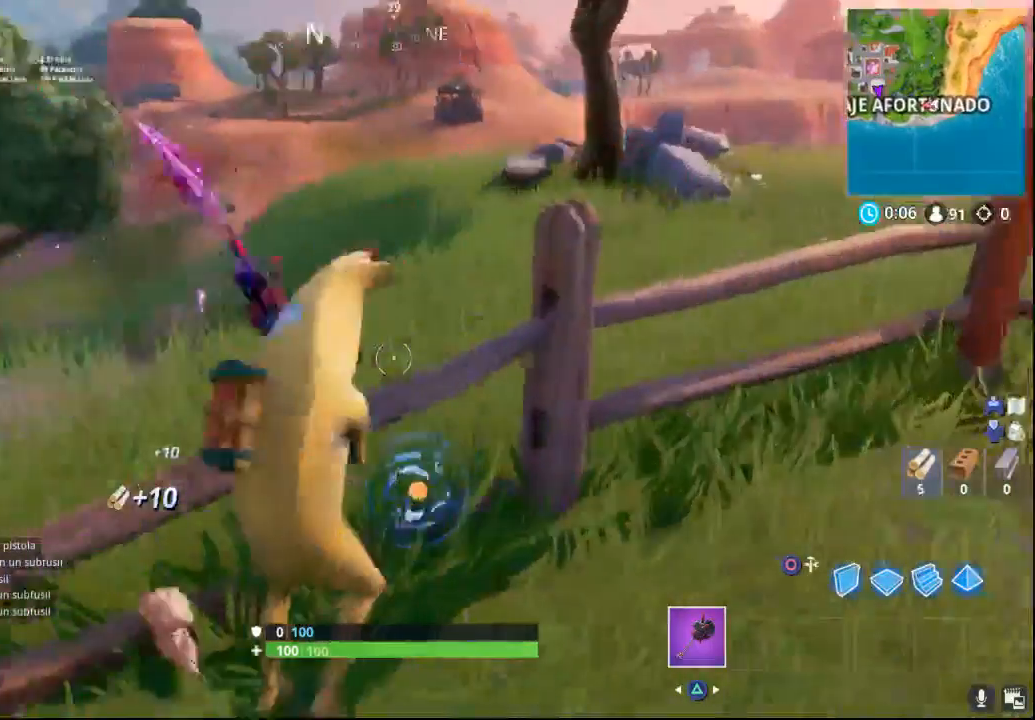
{"buttons": ["R2"], "left_stick": "down-right", "right_stick": "center", "events": [[67, "R1", "up"], [200, "right_stick", "center"], [233, "R1", "down"], [250, "left_stick", "down-right"], [300, "R1", "up"]]}
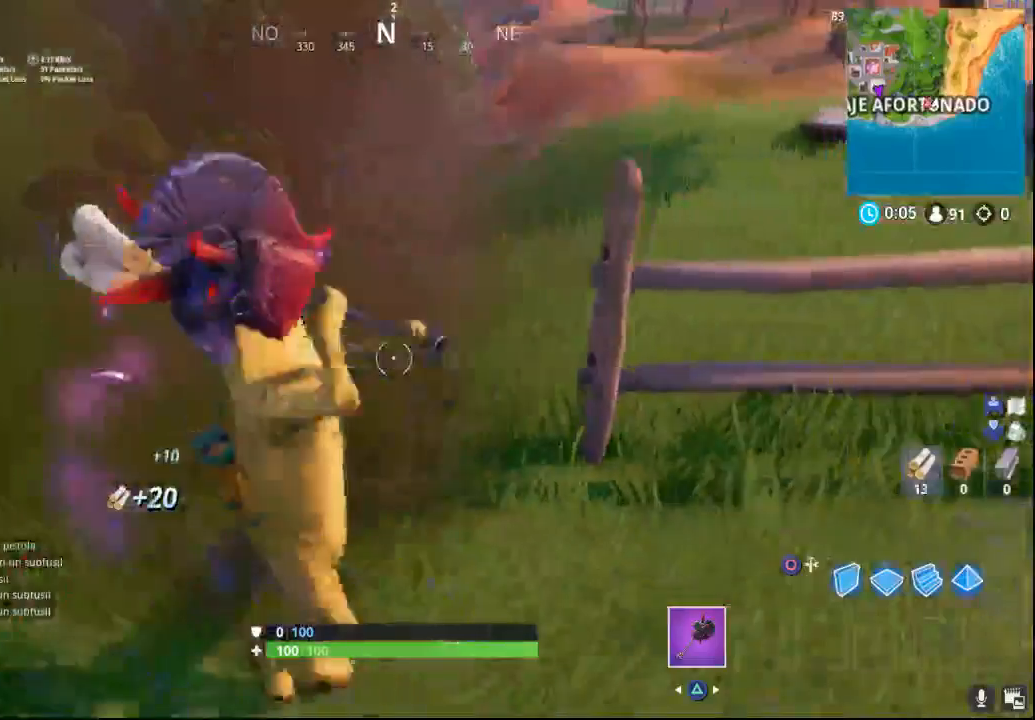
{"buttons": ["R2"], "left_stick": "right", "right_stick": "center", "events": [[150, "left_stick", "right"]]}
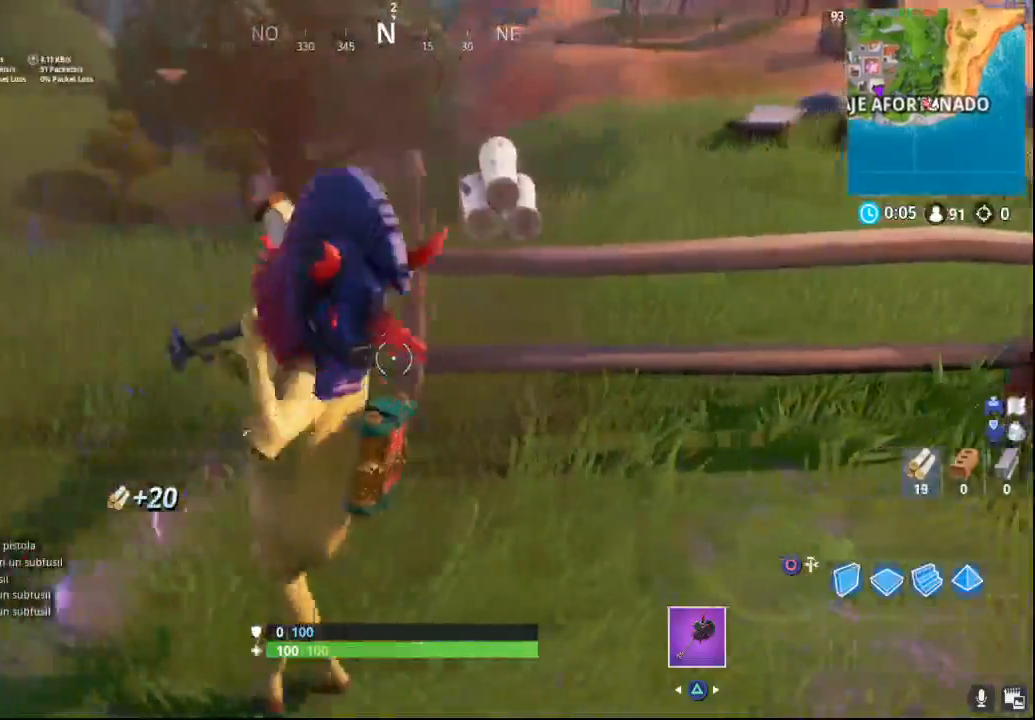
{"buttons": ["R2"], "left_stick": "left", "right_stick": "left", "events": [[33, "left_stick", "up-right"], [50, "right_stick", "up-left"], [317, "right_stick", "center"], [350, "left_stick", "up"], [450, "left_stick", "left"], [450, "right_stick", "left"]]}
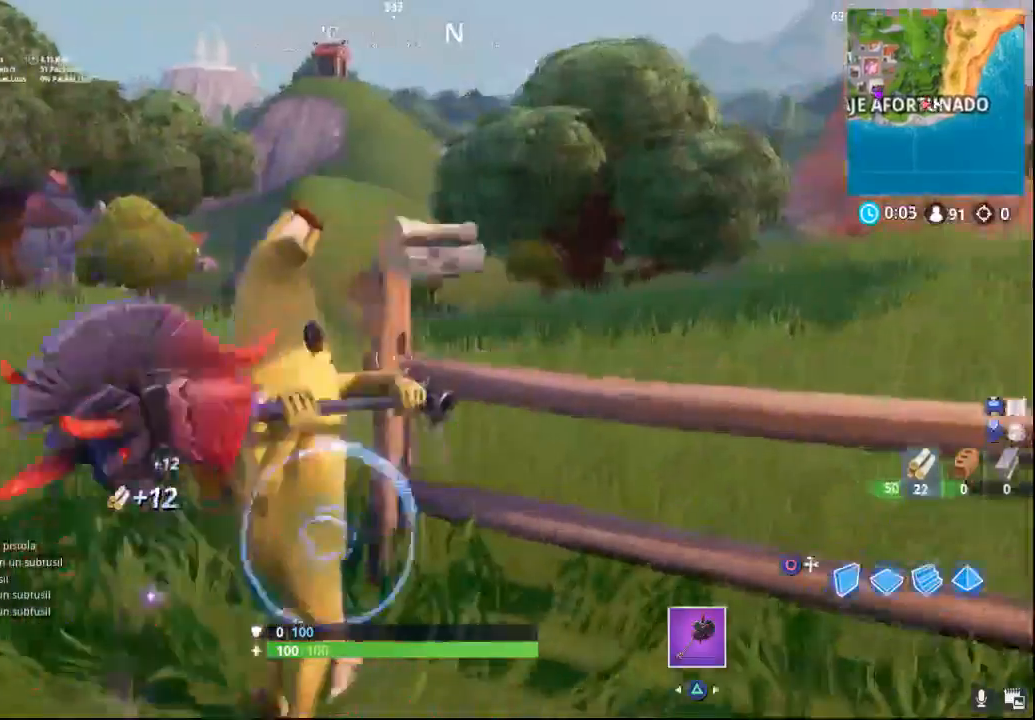
{"buttons": ["R2"], "left_stick": "down-right", "right_stick": "left", "events": [[67, "left_stick", "down"], [183, "right_stick", "center"], [283, "left_stick", "down-right"], [417, "right_stick", "left"]]}
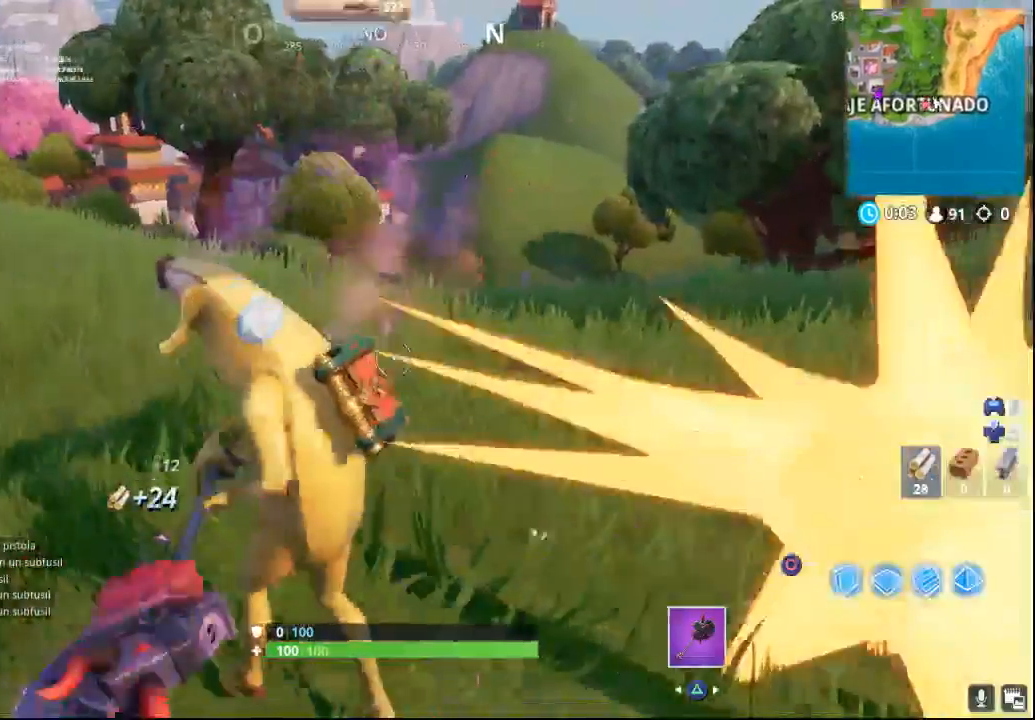
{"buttons": [], "left_stick": "up-right", "right_stick": "left"}
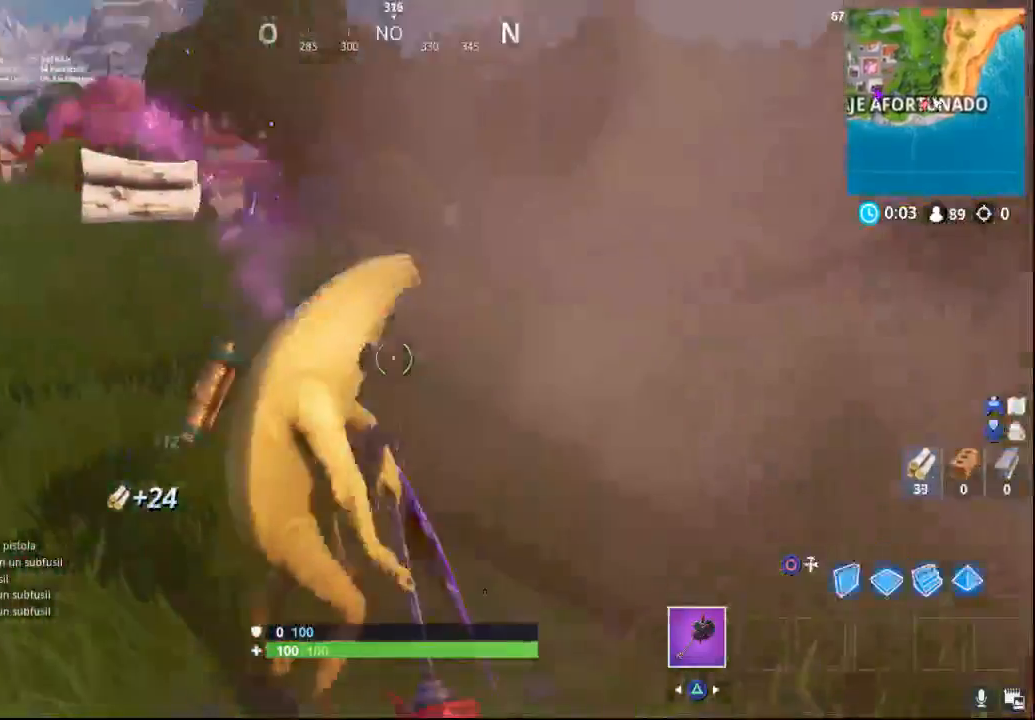
{"buttons": [], "left_stick": "up", "right_stick": "center", "events": [[67, "right_stick", "up-left"], [317, "right_stick", "center"], [483, "left_stick", "up"]]}